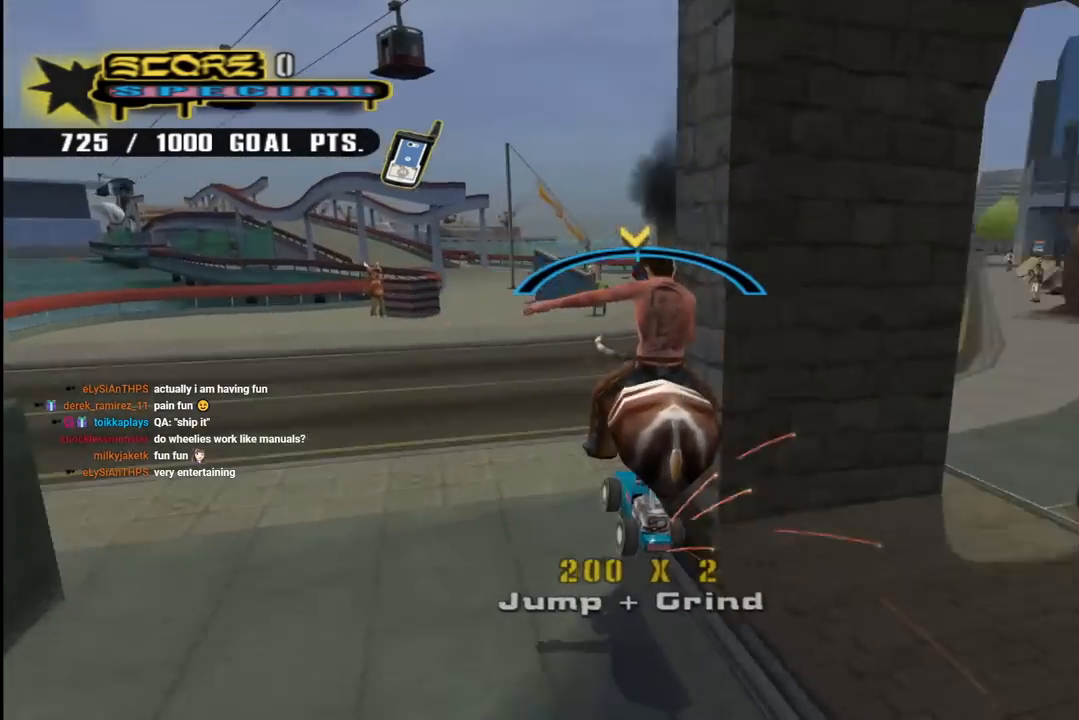
Gameplay with a controller (PlayStation layout); each line is a JSON object with the inputs held at the frame after it. "events" lists button and stick changes between this image and that frame as [ms after this image, input, new state], when the widget could be followed in between.
{"buttons": ["CROSS", "DPAD_DOWN", "DPAD_RIGHT"], "left_stick": "center", "right_stick": "center", "events": [[217, "right_stick", "center"], [267, "DPAD_RIGHT", "down"], [283, "CROSS", "down"], [300, "DPAD_DOWN", "down"]]}
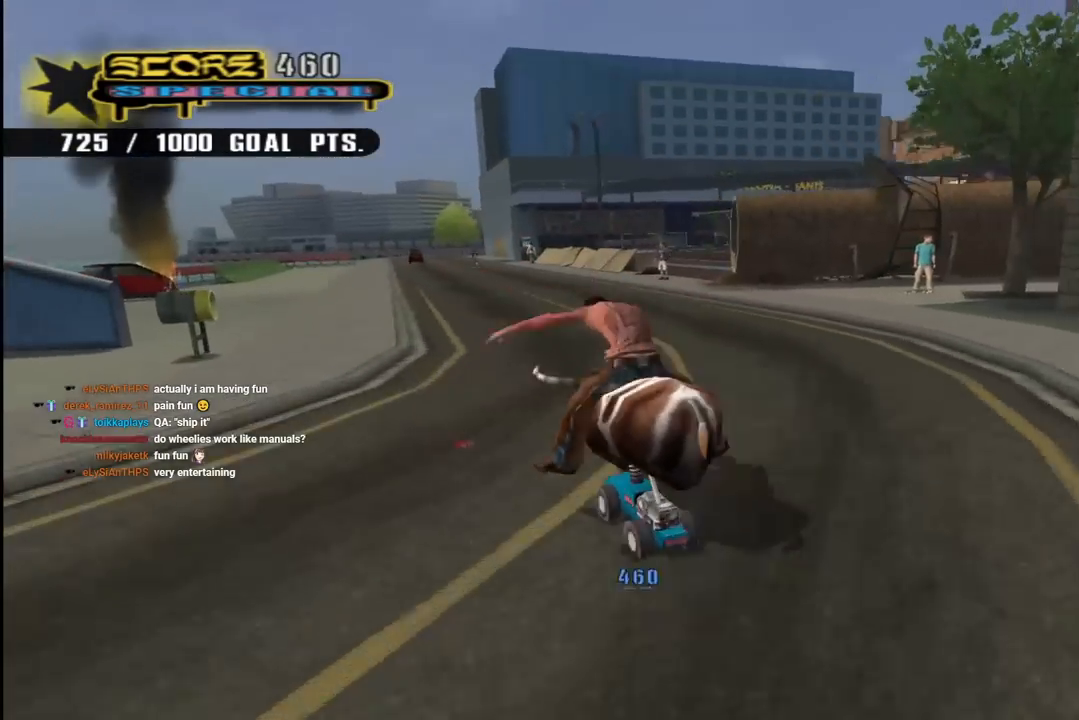
{"buttons": ["DPAD_LEFT"], "left_stick": "center", "right_stick": "center", "events": [[67, "DPAD_DOWN", "up"], [117, "DPAD_RIGHT", "up"], [450, "CROSS", "up"], [467, "DPAD_LEFT", "down"]]}
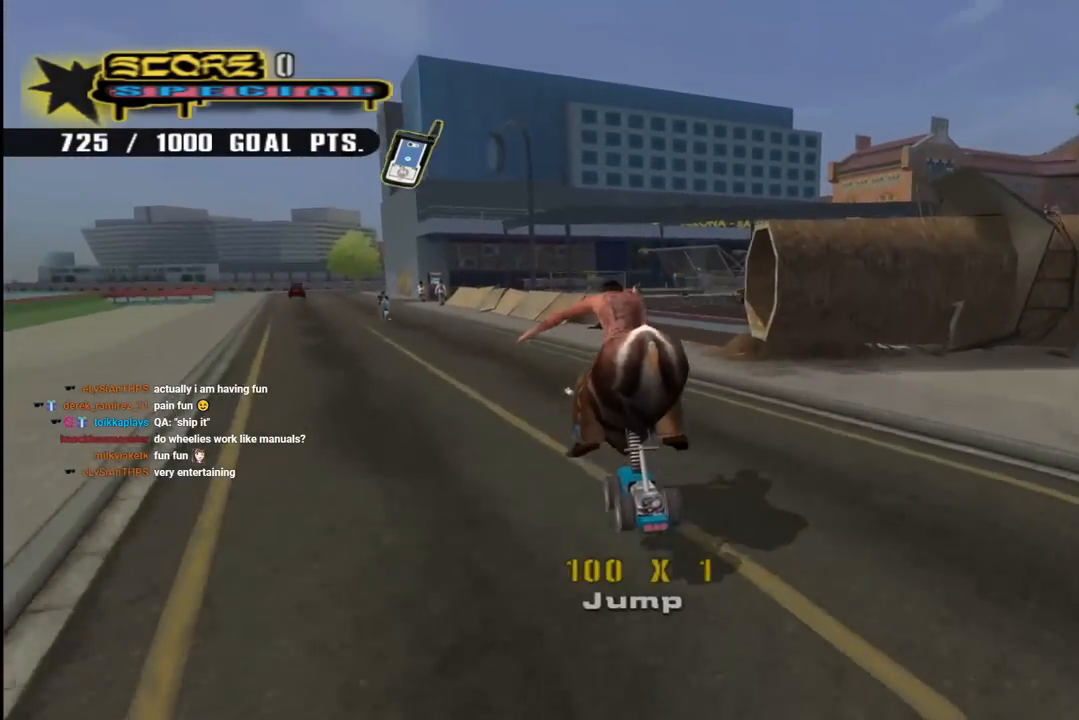
{"buttons": [], "left_stick": "center", "right_stick": "center", "events": [[17, "DPAD_LEFT", "up"], [33, "right_stick", "left"], [400, "right_stick", "center"]]}
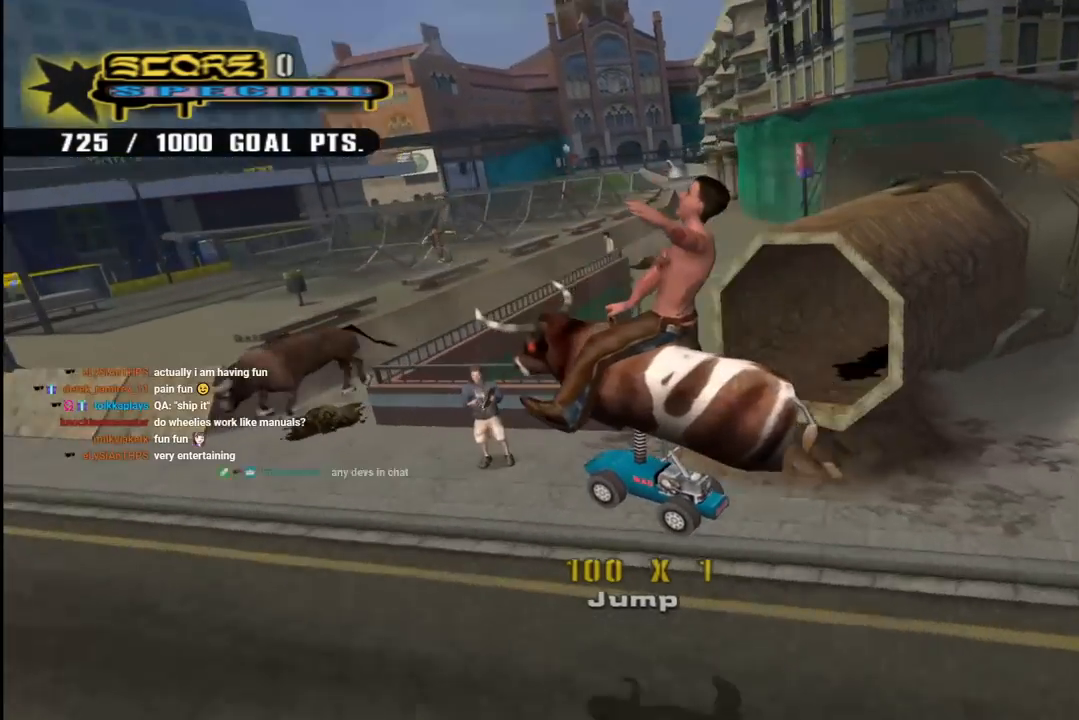
{"buttons": ["CROSS"], "left_stick": "center", "right_stick": "center", "events": [[133, "DPAD_LEFT", "down"], [200, "DPAD_DOWN", "down"], [217, "CROSS", "down"], [350, "DPAD_DOWN", "up"], [400, "DPAD_LEFT", "up"]]}
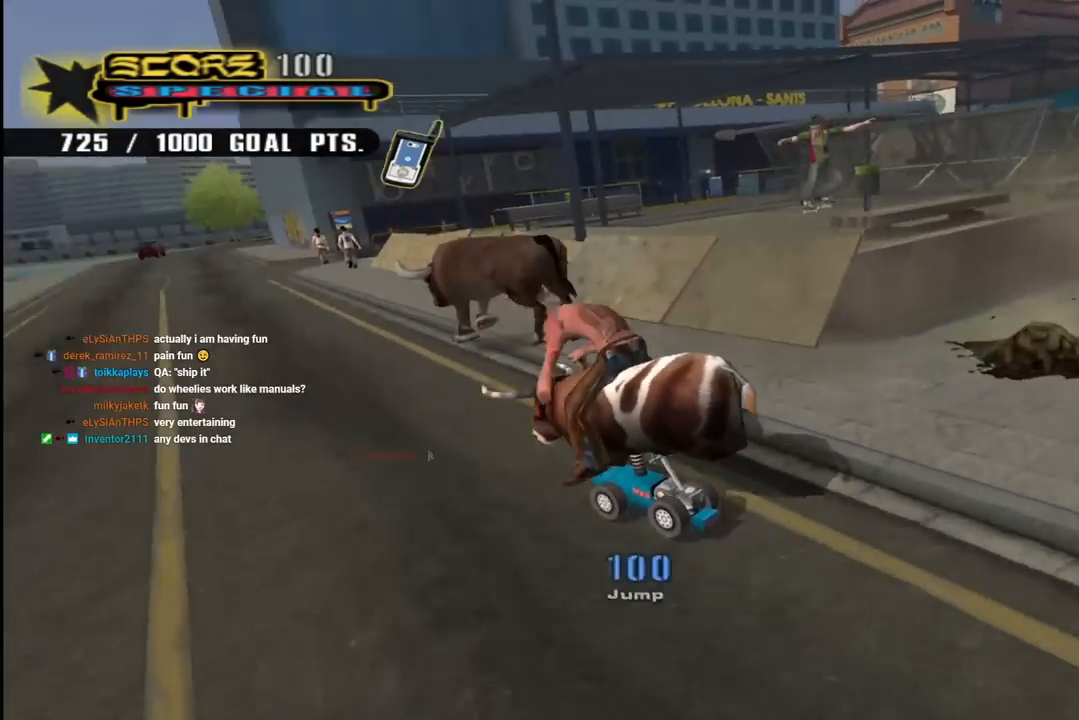
{"buttons": ["CROSS", "DPAD_RIGHT"], "left_stick": "center", "right_stick": "center", "events": [[50, "DPAD_RIGHT", "down"], [183, "DPAD_RIGHT", "up"], [383, "DPAD_RIGHT", "down"]]}
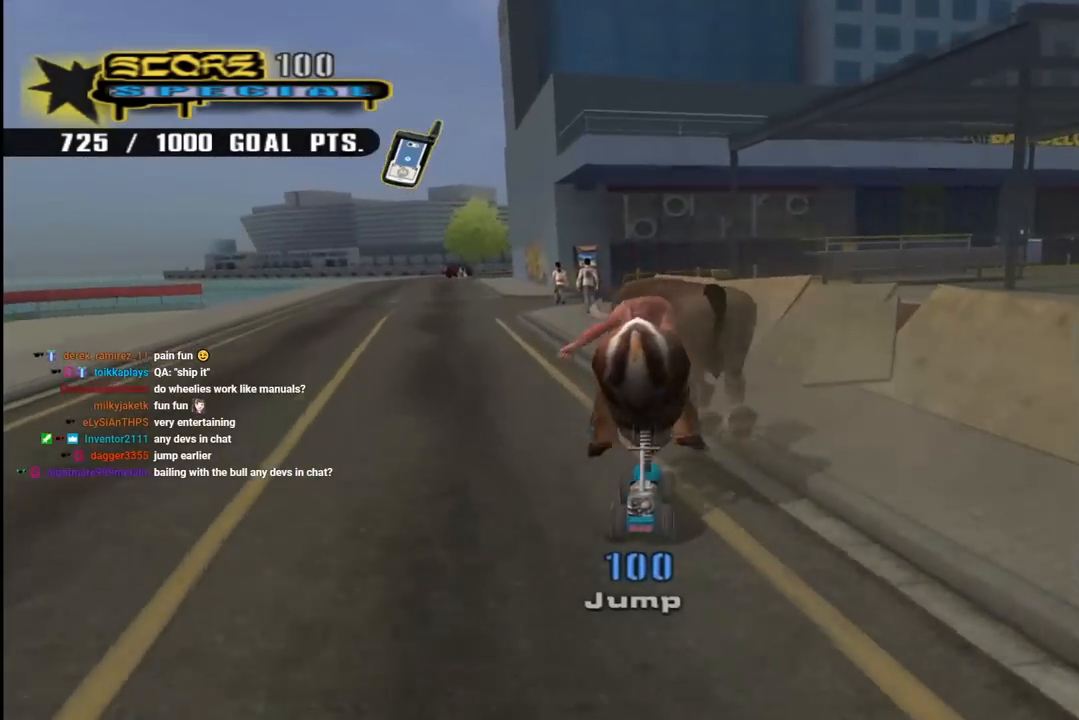
{"buttons": ["CROSS", "DPAD_UP", "DPAD_LEFT"], "left_stick": "center", "right_stick": "center"}
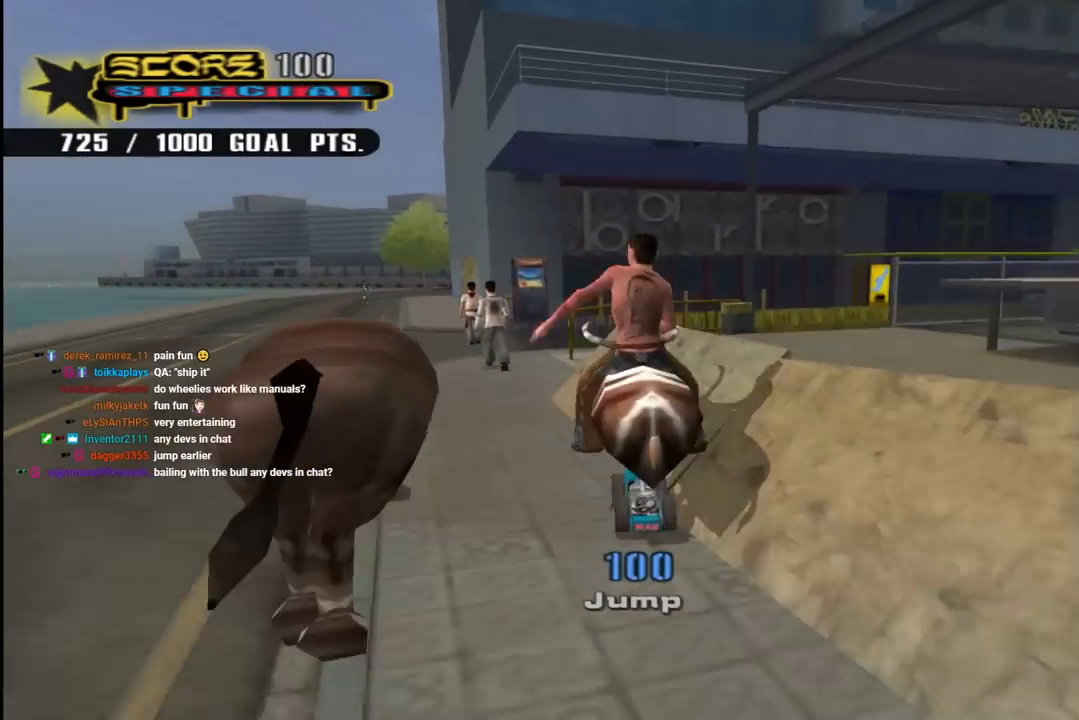
{"buttons": ["CROSS", "DPAD_DOWN", "DPAD_LEFT"], "left_stick": "center", "right_stick": "center", "events": [[50, "DPAD_UP", "up"], [133, "DPAD_DOWN", "down"]]}
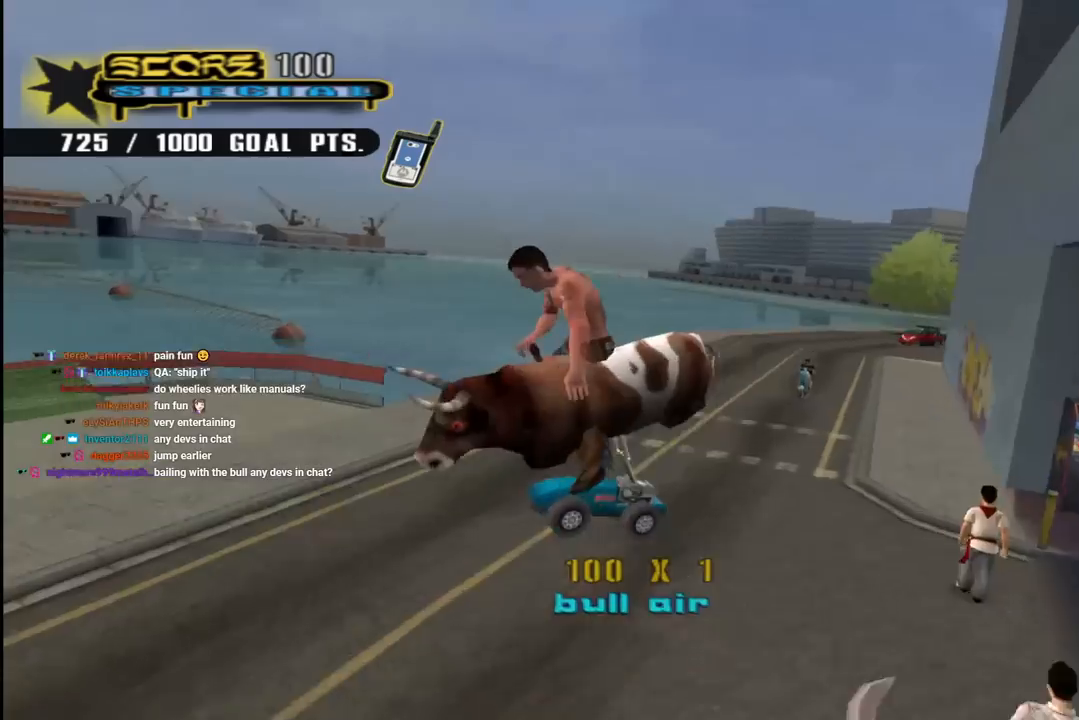
{"buttons": ["CROSS", "DPAD_DOWN"], "left_stick": "center", "right_stick": "center", "events": [[100, "DPAD_DOWN", "up"], [117, "DPAD_LEFT", "up"], [267, "R1", "down"], [283, "DPAD_UP", "down"], [417, "DPAD_UP", "up"], [483, "R1", "up"], [500, "DPAD_DOWN", "down"]]}
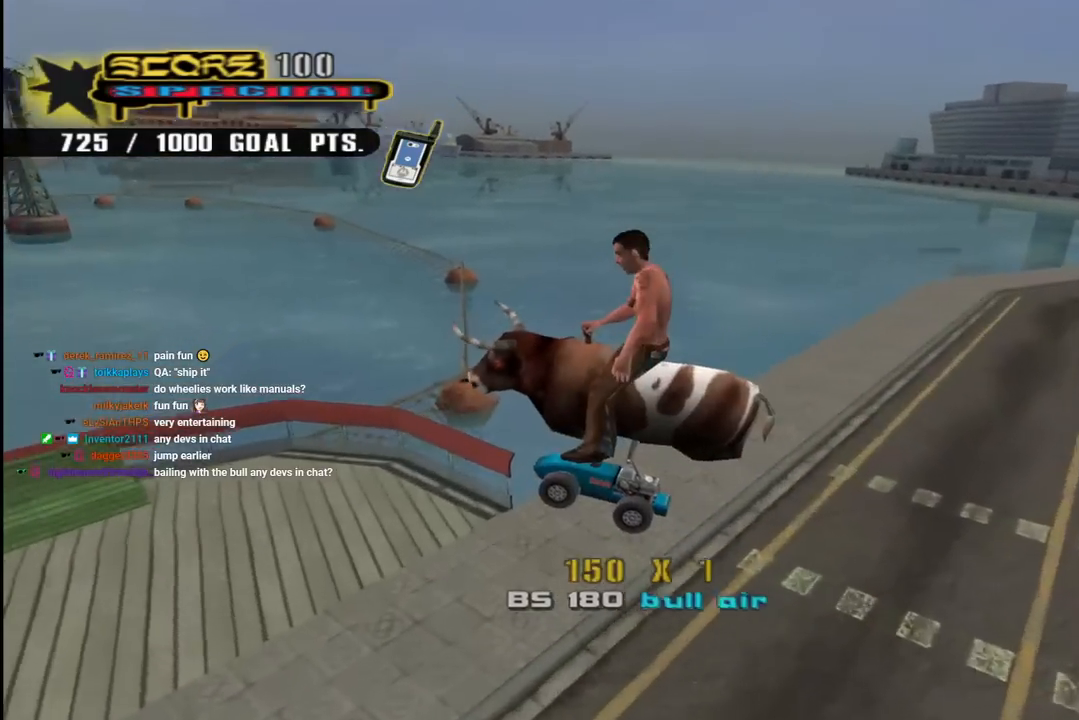
{"buttons": ["TRIANGLE", "DPAD_LEFT"], "left_stick": "center", "right_stick": "center"}
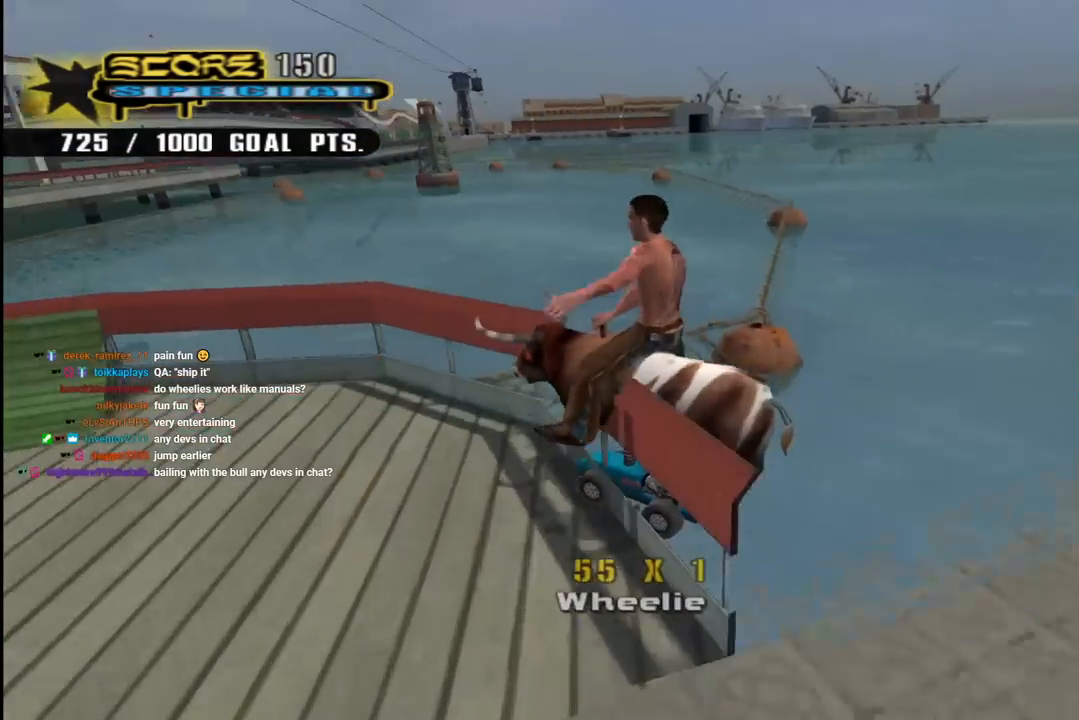
{"buttons": ["CROSS"], "left_stick": "center", "right_stick": "center", "events": [[17, "DPAD_DOWN", "down"], [67, "DPAD_LEFT", "up"], [117, "DPAD_DOWN", "up"], [367, "CROSS", "down"], [367, "TRIANGLE", "up"]]}
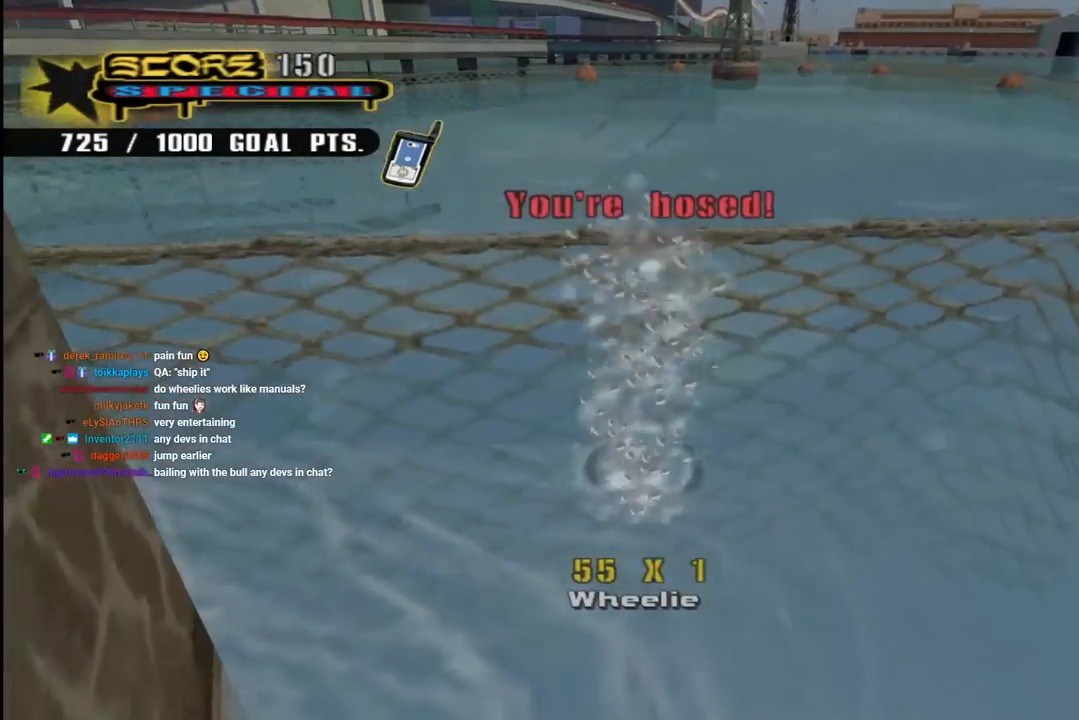
{"buttons": ["CROSS"], "left_stick": "center", "right_stick": "center", "events": []}
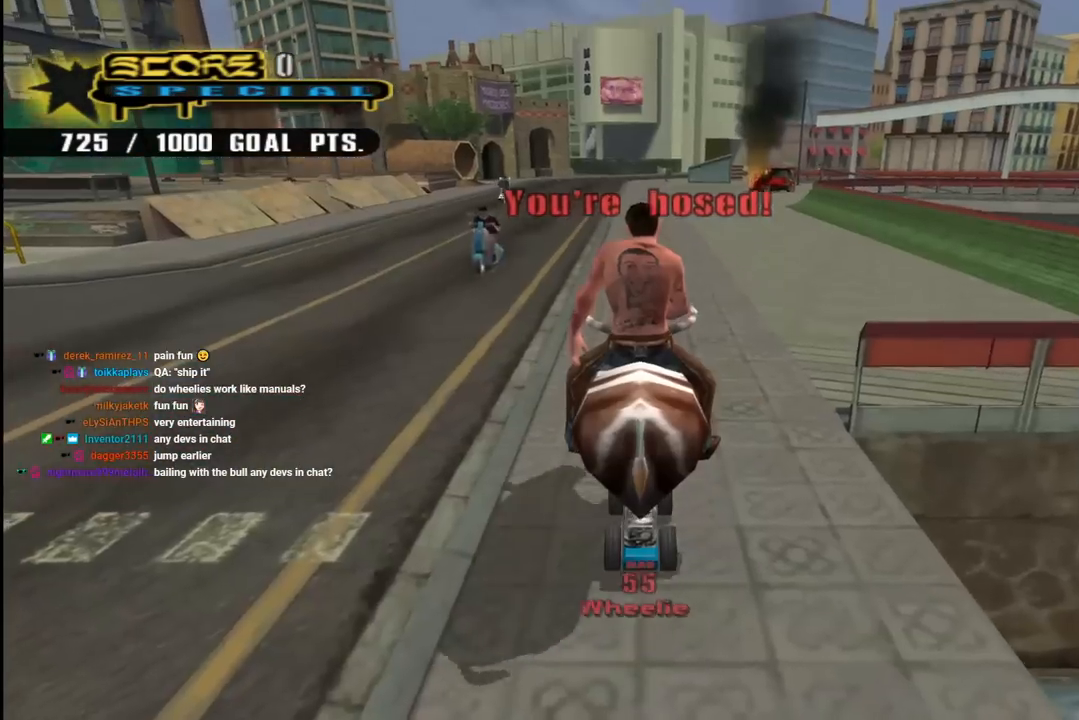
{"buttons": ["CROSS", "DPAD_UP", "DPAD_LEFT"], "left_stick": "center", "right_stick": "center", "events": [[267, "DPAD_LEFT", "down"], [267, "DPAD_UP", "down"], [300, "DPAD_DOWN", "down"], [300, "DPAD_UP", "up"], [483, "DPAD_DOWN", "up"], [500, "DPAD_UP", "down"]]}
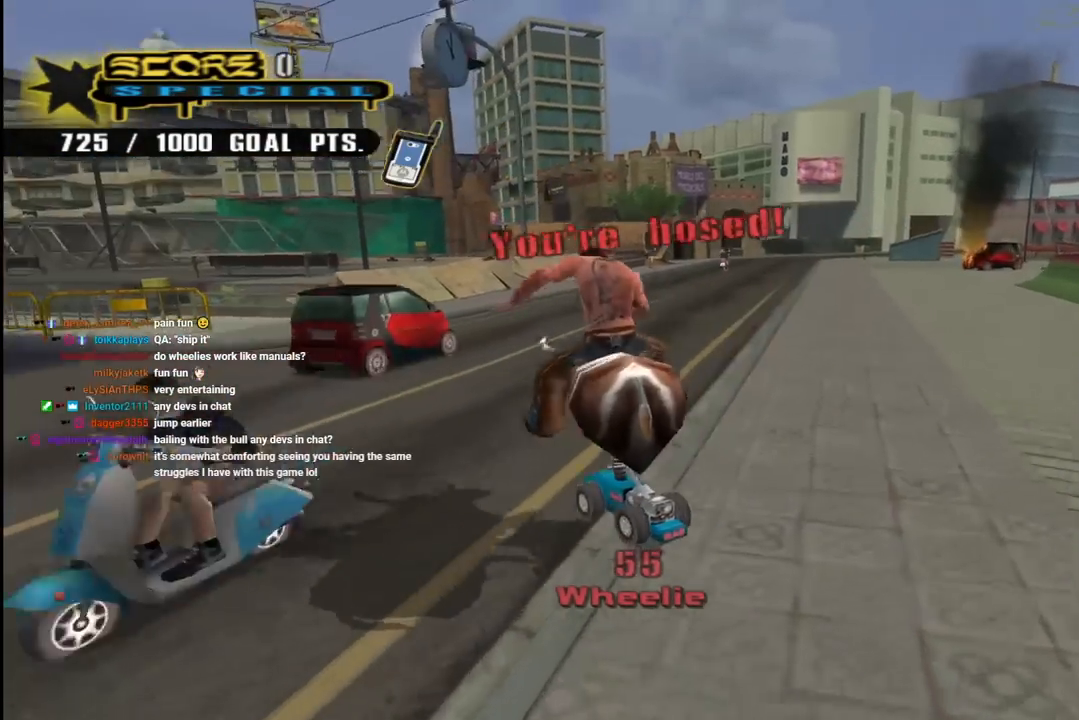
{"buttons": ["CROSS"], "left_stick": "center", "right_stick": "center", "events": [[400, "DPAD_LEFT", "up"], [400, "DPAD_UP", "up"]]}
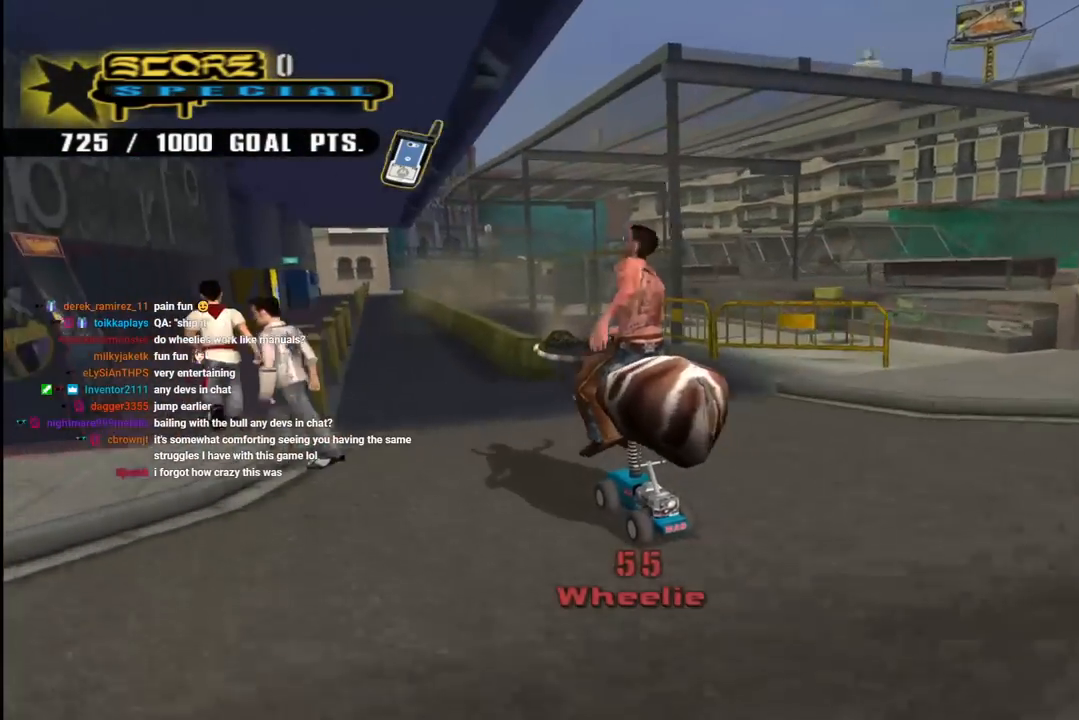
{"buttons": ["TRIANGLE"], "left_stick": "center", "right_stick": "center", "events": [[167, "DPAD_UP", "down"], [283, "CROSS", "up"], [283, "TRIANGLE", "down"], [467, "DPAD_UP", "up"]]}
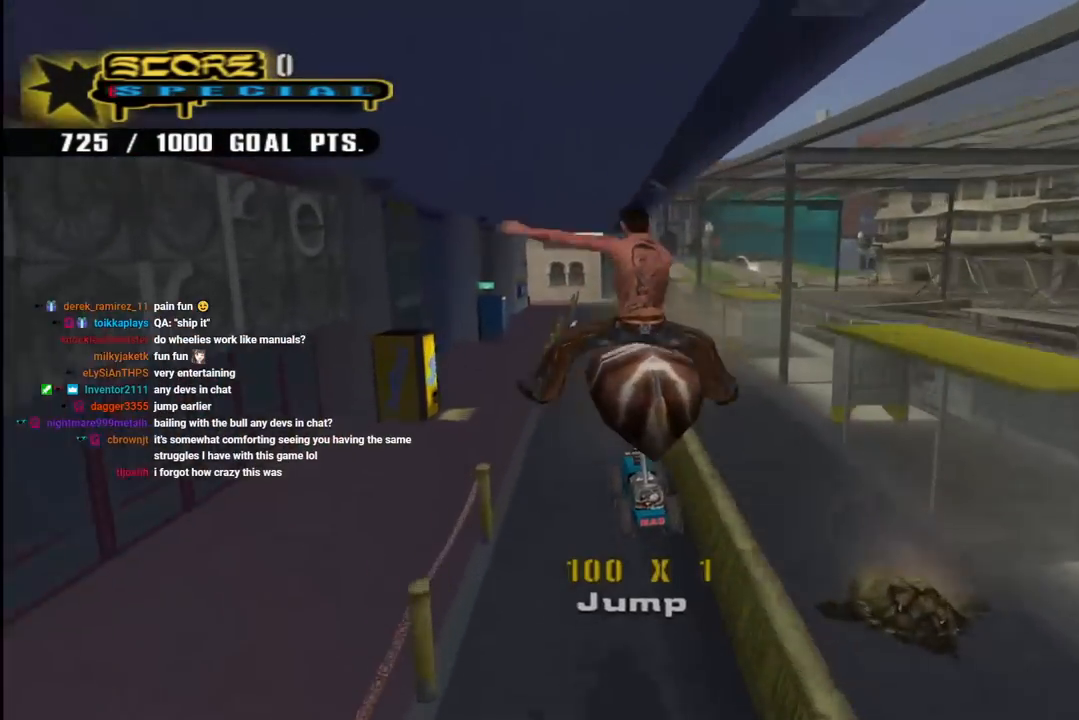
{"buttons": ["CROSS"], "left_stick": "center", "right_stick": "center", "events": [[367, "CROSS", "down"], [367, "TRIANGLE", "up"]]}
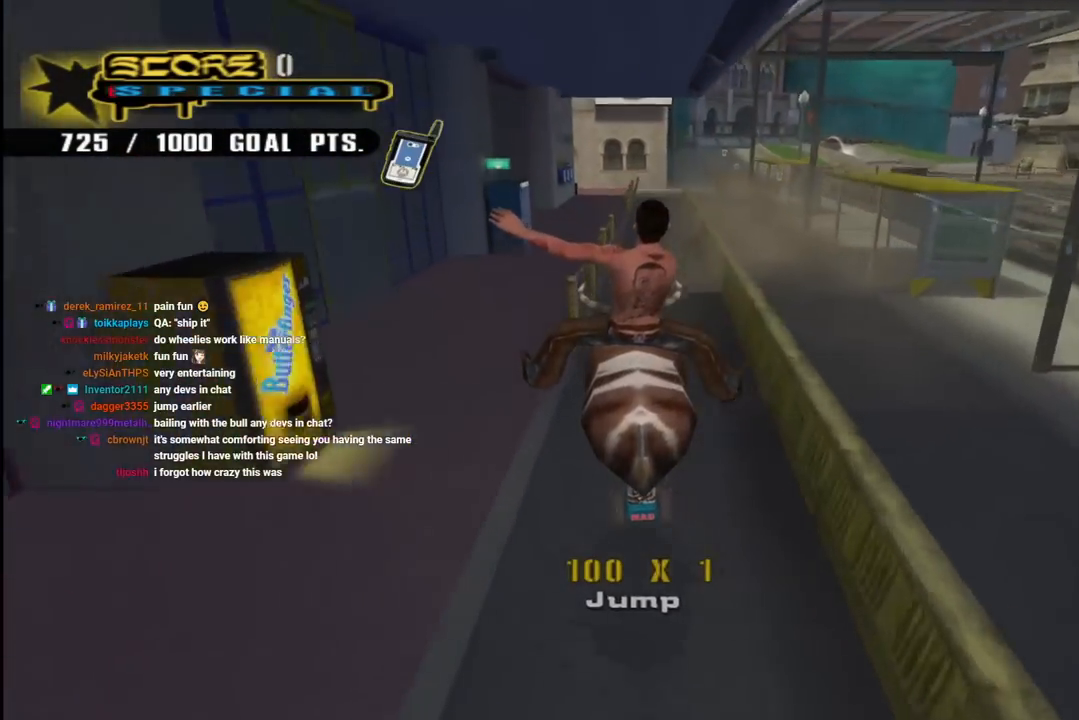
{"buttons": ["TRIANGLE"], "left_stick": "center", "right_stick": "center", "events": [[50, "DPAD_RIGHT", "down"], [233, "DPAD_RIGHT", "up"], [267, "DPAD_UP", "down"], [367, "TRIANGLE", "down"], [383, "CROSS", "up"], [383, "DPAD_LEFT", "down"], [450, "DPAD_LEFT", "up"], [483, "DPAD_UP", "up"]]}
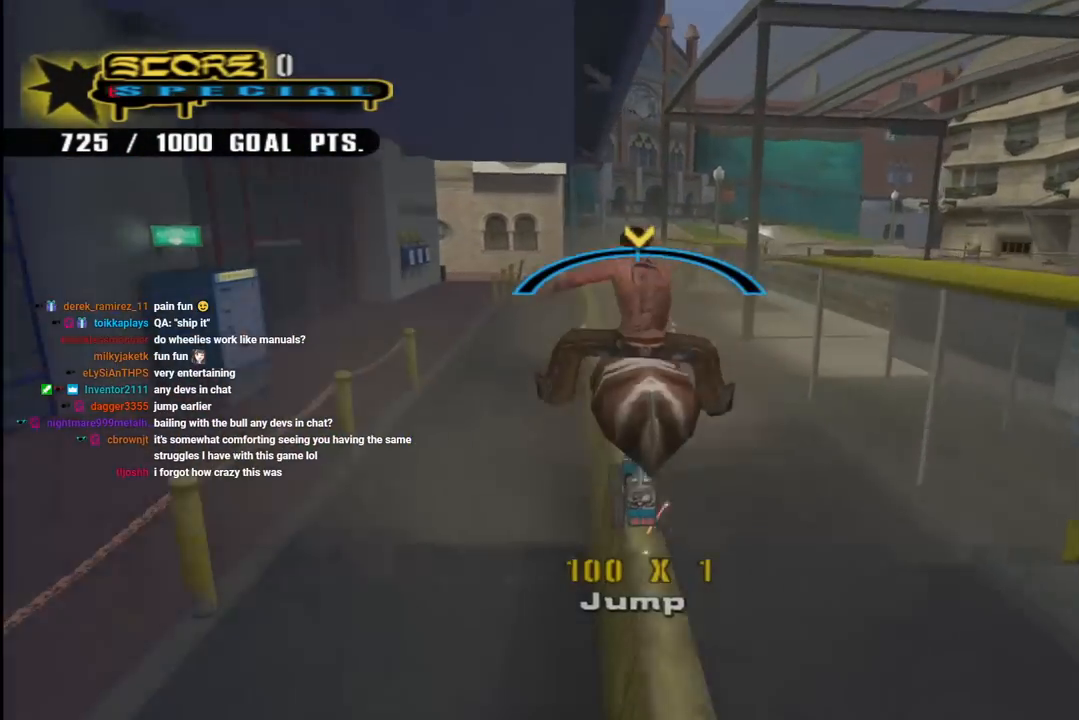
{"buttons": ["CROSS", "DPAD_RIGHT"], "left_stick": "center", "right_stick": "center", "events": [[150, "CROSS", "down"], [167, "TRIANGLE", "up"], [500, "DPAD_RIGHT", "down"]]}
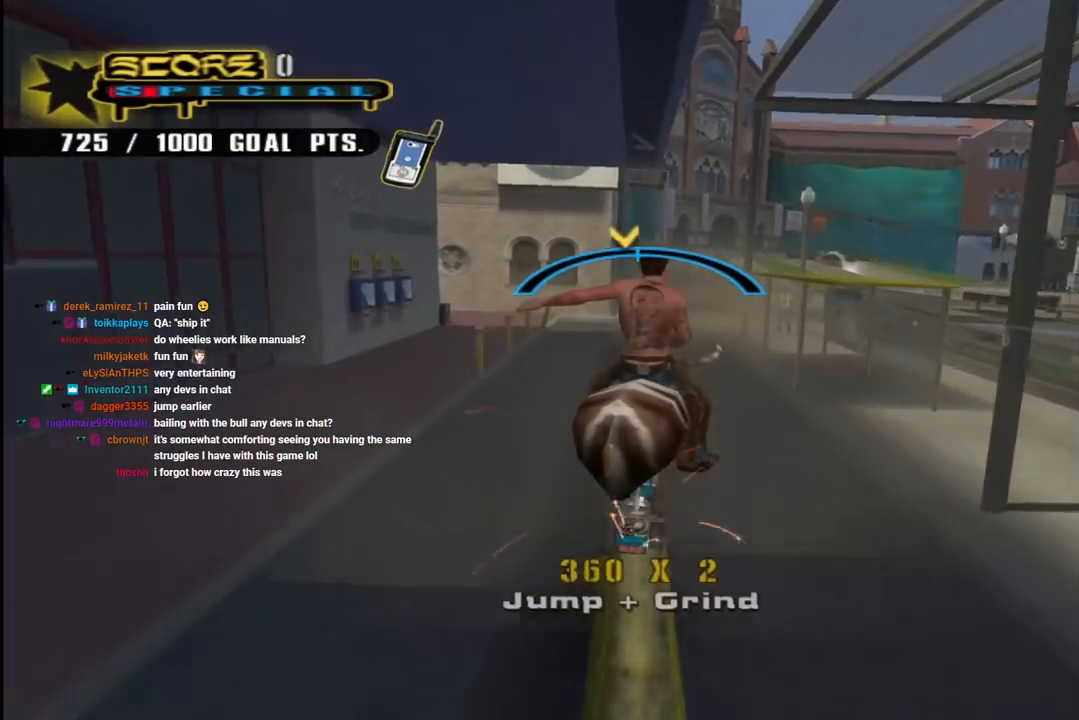
{"buttons": ["TRIANGLE"], "left_stick": "center", "right_stick": "center", "events": [[133, "CROSS", "up"], [167, "DPAD_RIGHT", "up"], [200, "TRIANGLE", "down"]]}
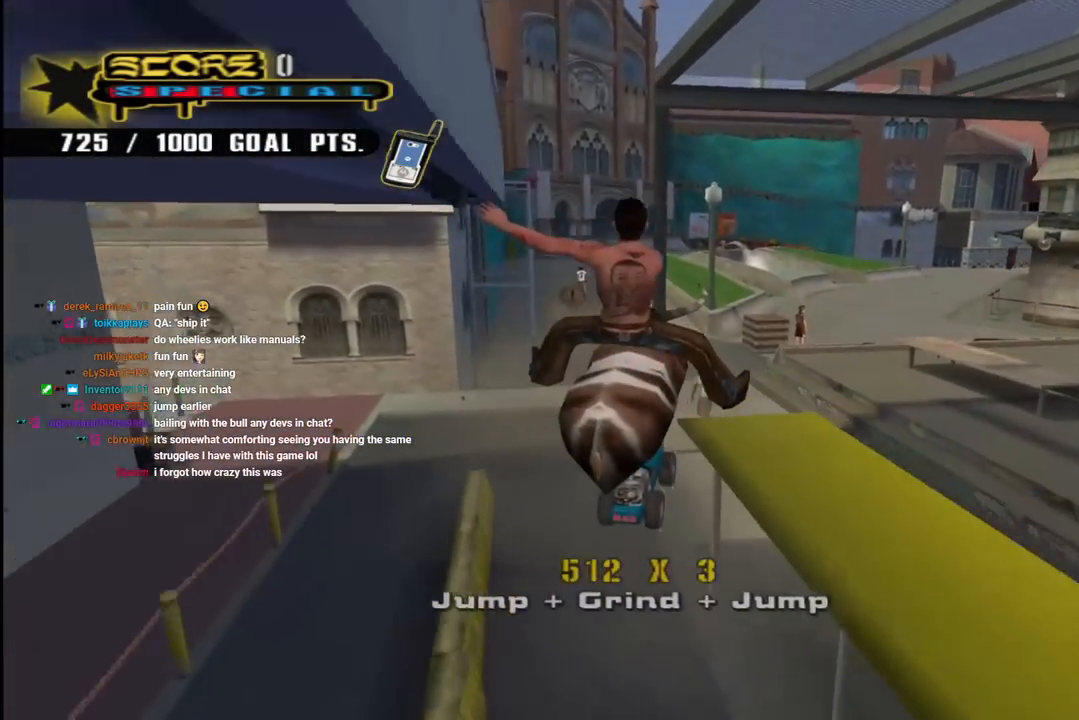
{"buttons": [], "left_stick": "center", "right_stick": "center", "events": [[200, "CROSS", "down"], [233, "TRIANGLE", "up"], [317, "CROSS", "up"]]}
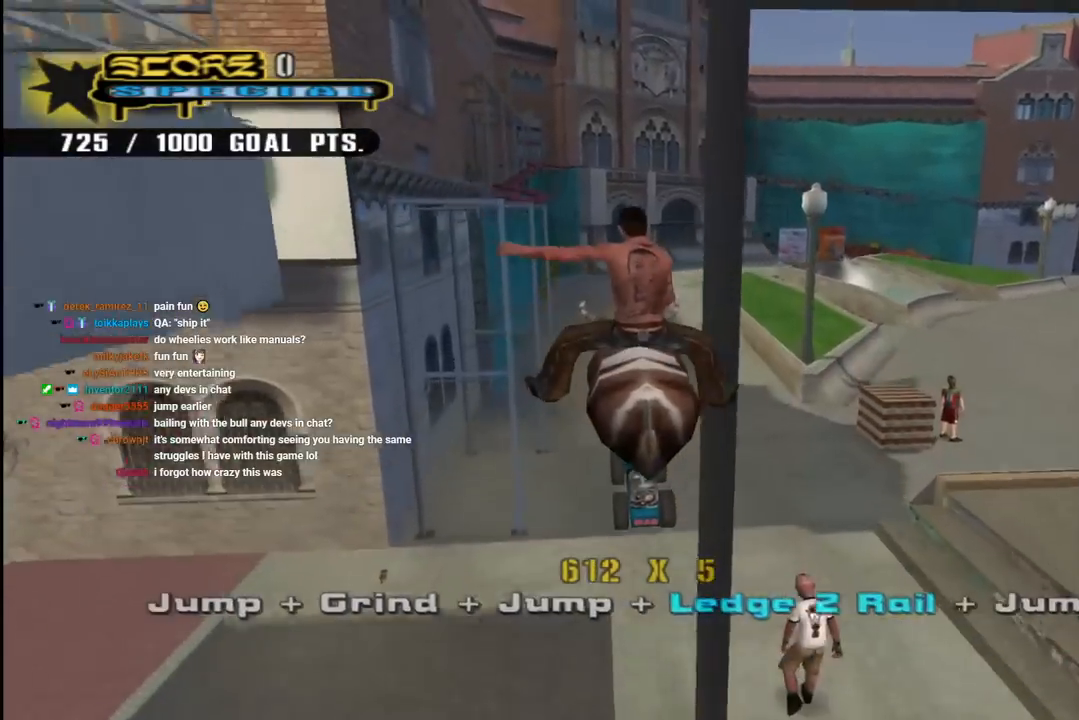
{"buttons": [], "left_stick": "center", "right_stick": "center", "events": []}
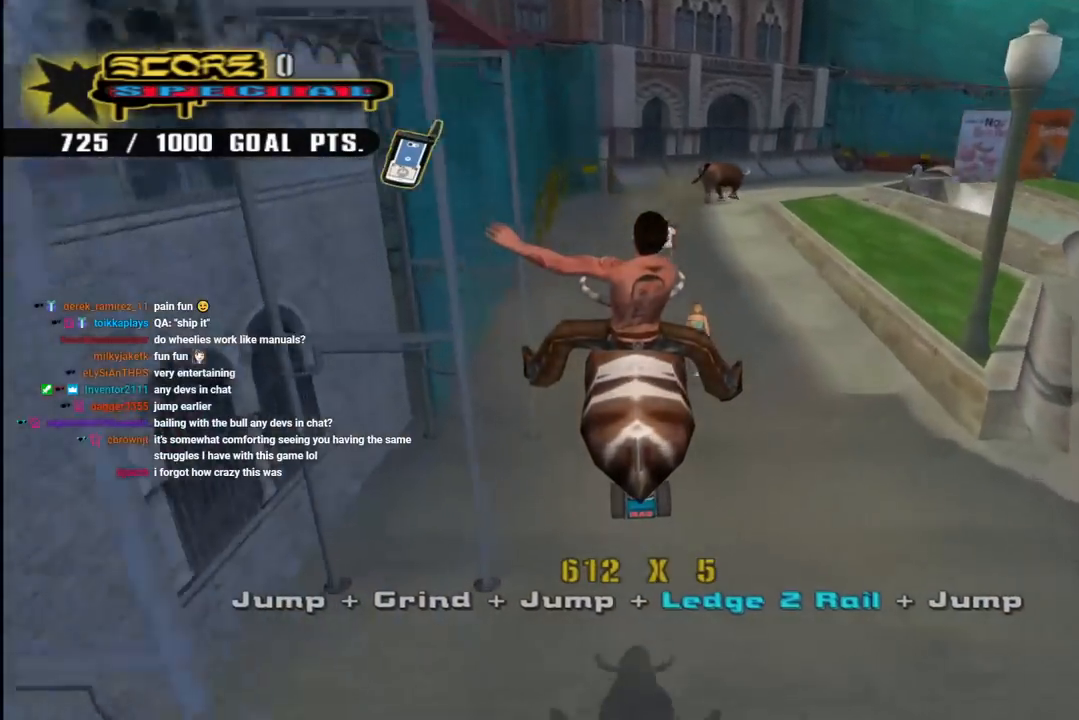
{"buttons": [], "left_stick": "center", "right_stick": "center", "events": [[100, "DPAD_RIGHT", "down"], [200, "DPAD_RIGHT", "up"]]}
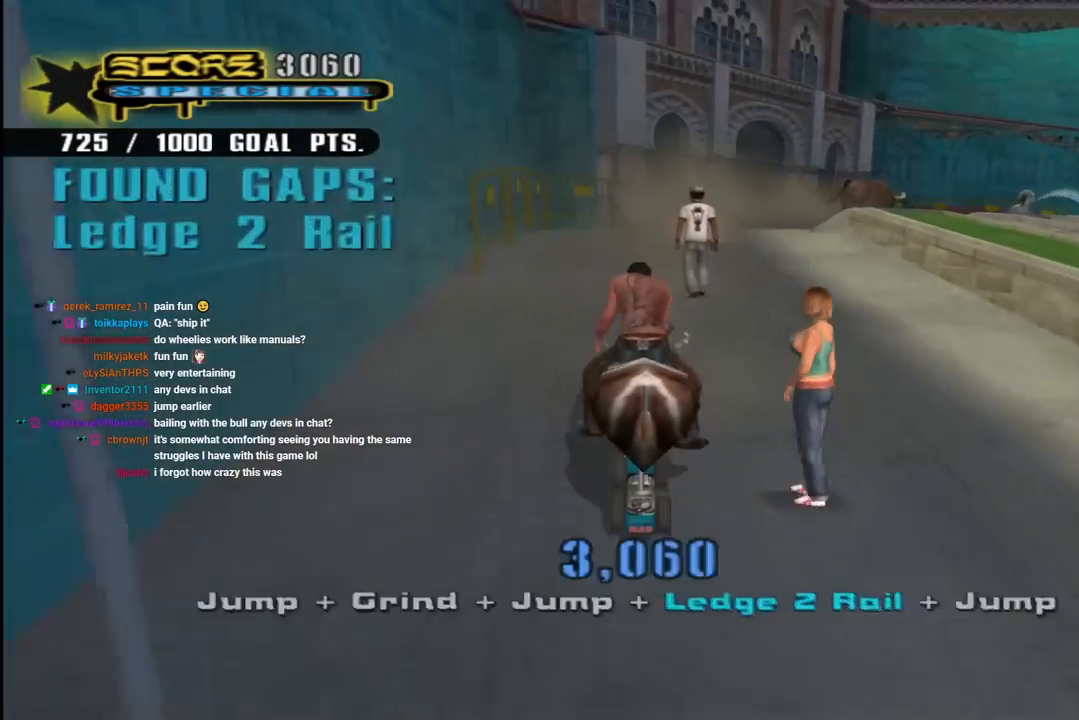
{"buttons": [], "left_stick": "center", "right_stick": "center", "events": []}
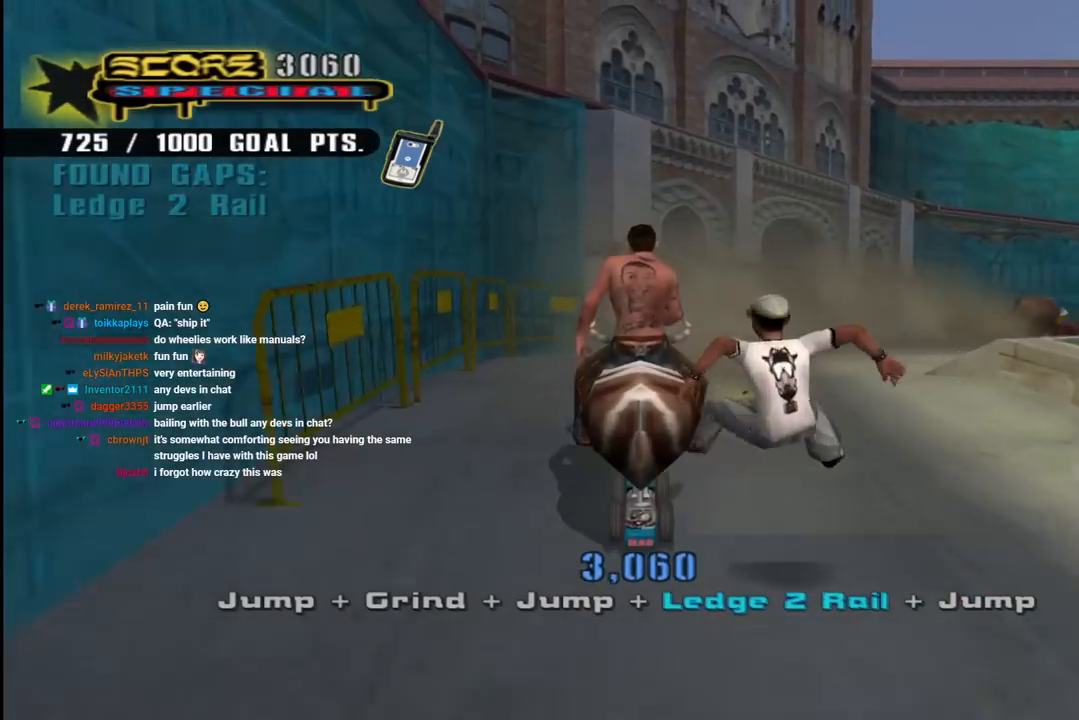
{"buttons": [], "left_stick": "center", "right_stick": "center", "events": [[117, "DPAD_RIGHT", "down"], [400, "DPAD_RIGHT", "up"]]}
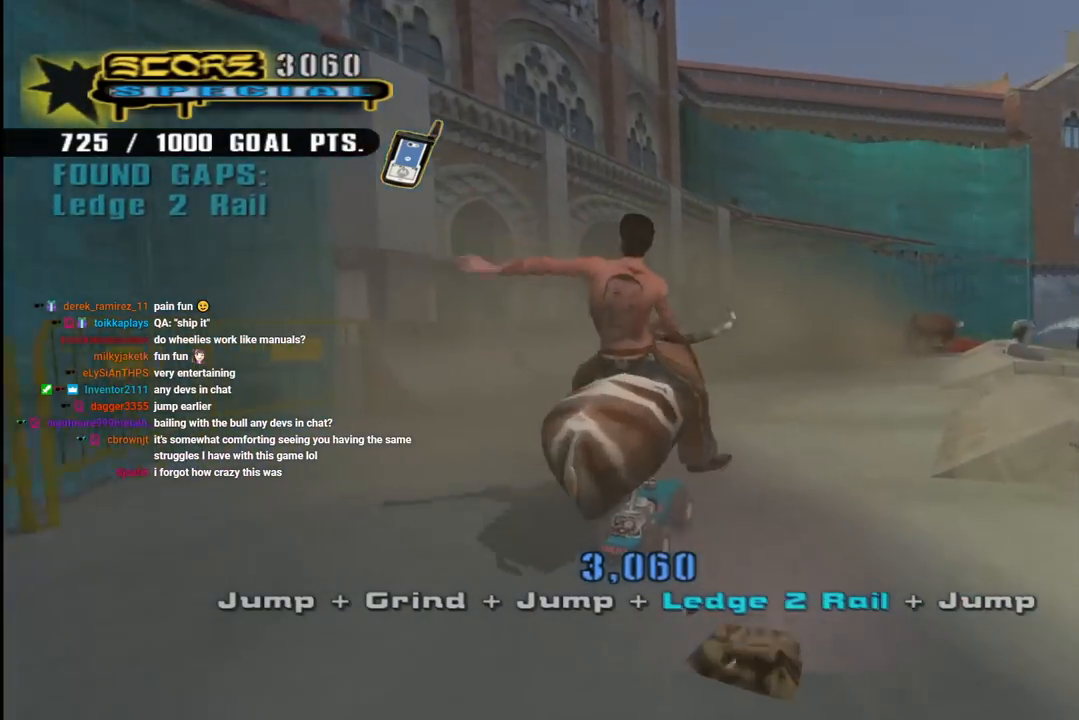
{"buttons": ["CROSS", "DPAD_RIGHT"], "left_stick": "center", "right_stick": "center", "events": [[67, "DPAD_RIGHT", "down"], [267, "CROSS", "down"]]}
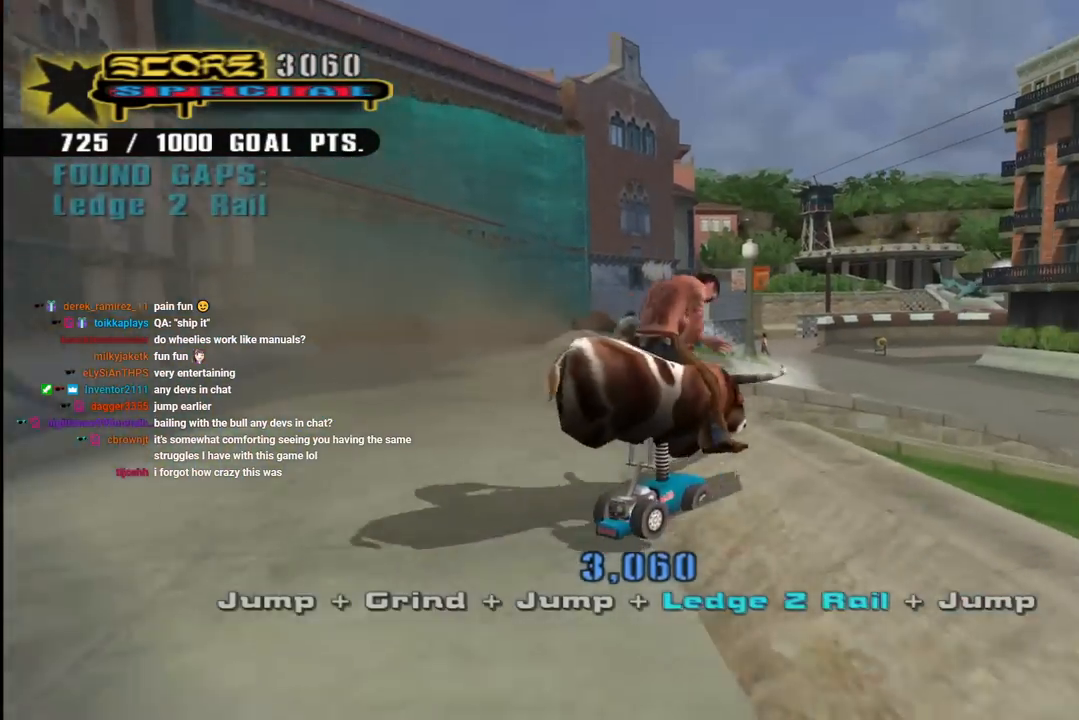
{"buttons": ["CROSS"], "left_stick": "center", "right_stick": "center", "events": [[17, "DPAD_RIGHT", "up"], [117, "CROSS", "up"], [117, "DPAD_UP", "down"], [183, "CROSS", "down"], [217, "DPAD_UP", "up"], [283, "DPAD_UP", "down"], [367, "DPAD_UP", "up"]]}
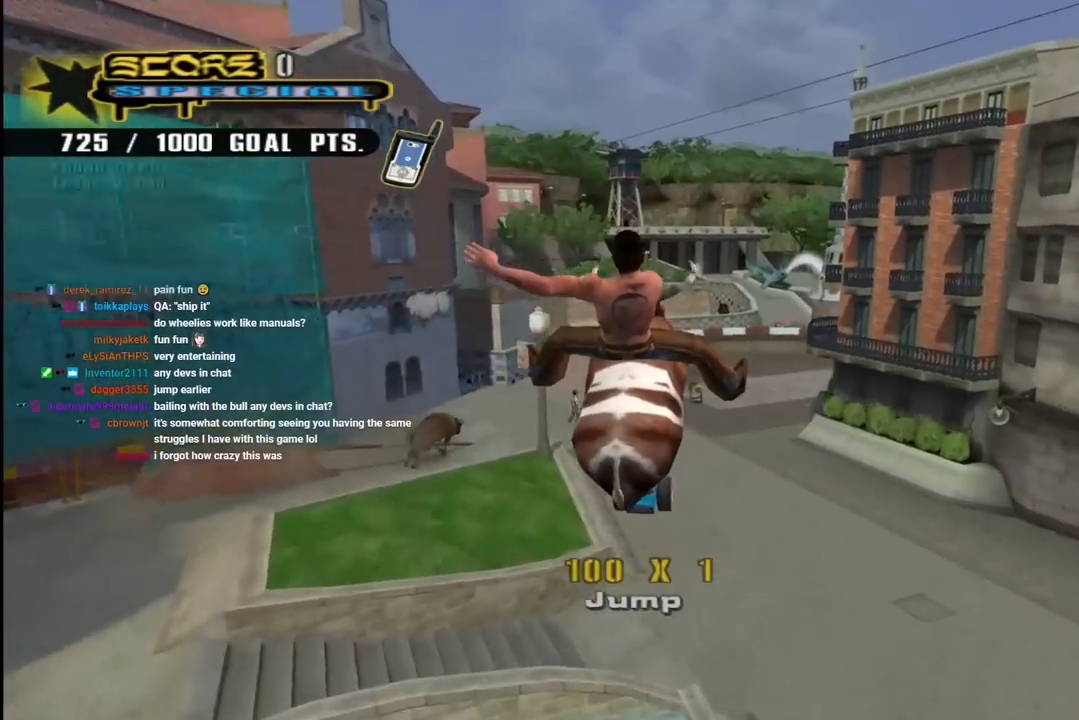
{"buttons": ["CROSS"], "left_stick": "center", "right_stick": "center", "events": []}
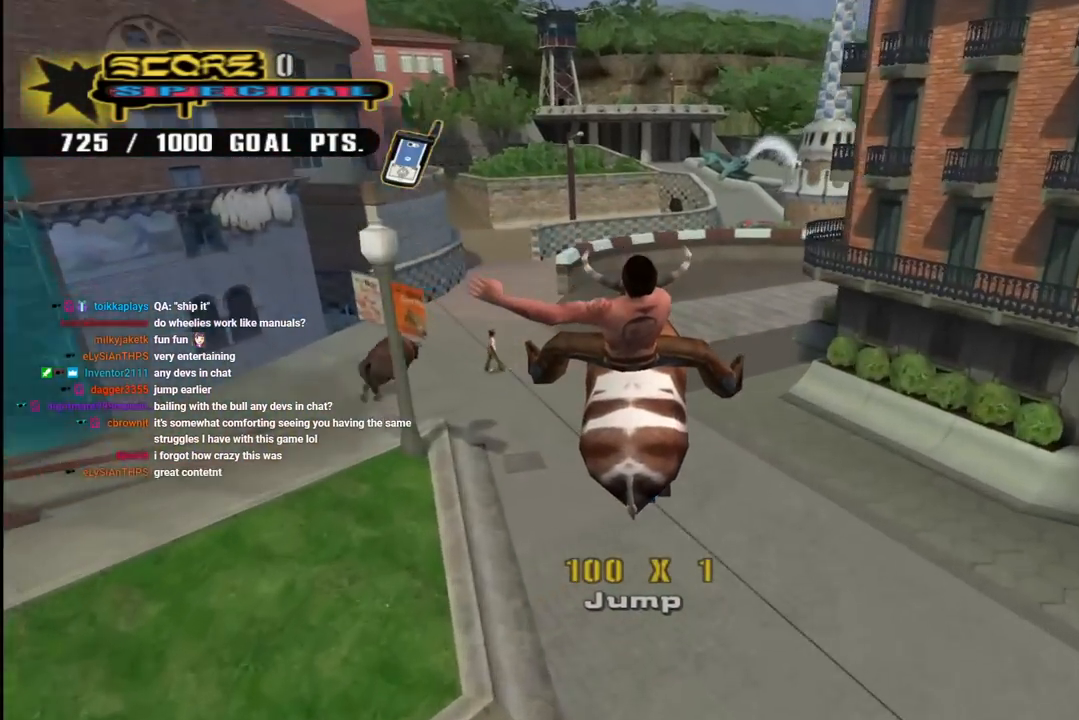
{"buttons": ["CROSS", "DPAD_UP", "DPAD_LEFT"], "left_stick": "center", "right_stick": "center", "events": [[383, "DPAD_LEFT", "down"], [400, "DPAD_UP", "down"]]}
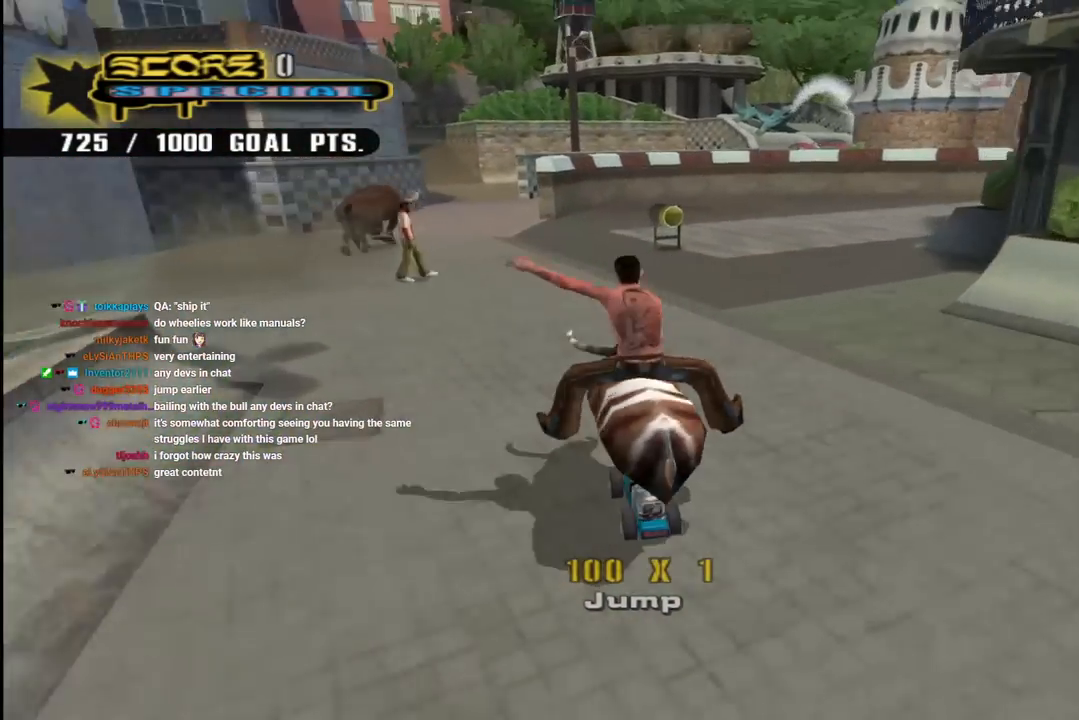
{"buttons": ["CROSS"], "left_stick": "center", "right_stick": "center", "events": [[33, "DPAD_UP", "up"], [50, "DPAD_LEFT", "up"]]}
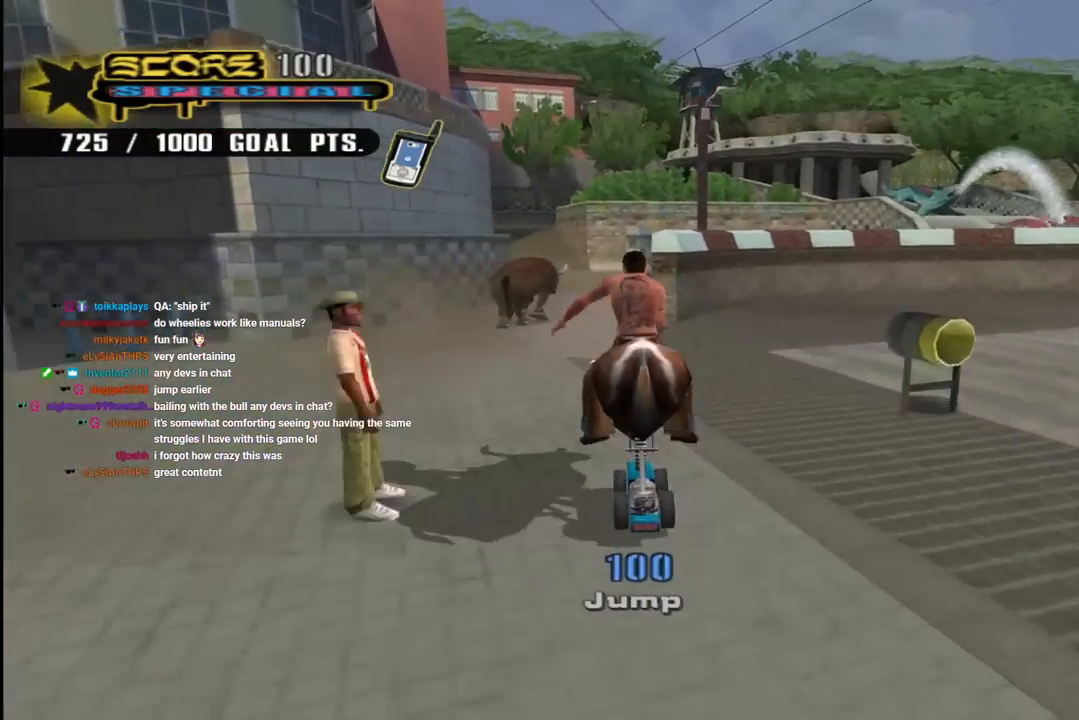
{"buttons": ["CROSS"], "left_stick": "center", "right_stick": "center", "events": [[33, "DPAD_LEFT", "down"], [50, "DPAD_UP", "down"], [117, "DPAD_UP", "up"], [150, "DPAD_LEFT", "up"], [233, "DPAD_RIGHT", "down"], [433, "DPAD_RIGHT", "up"]]}